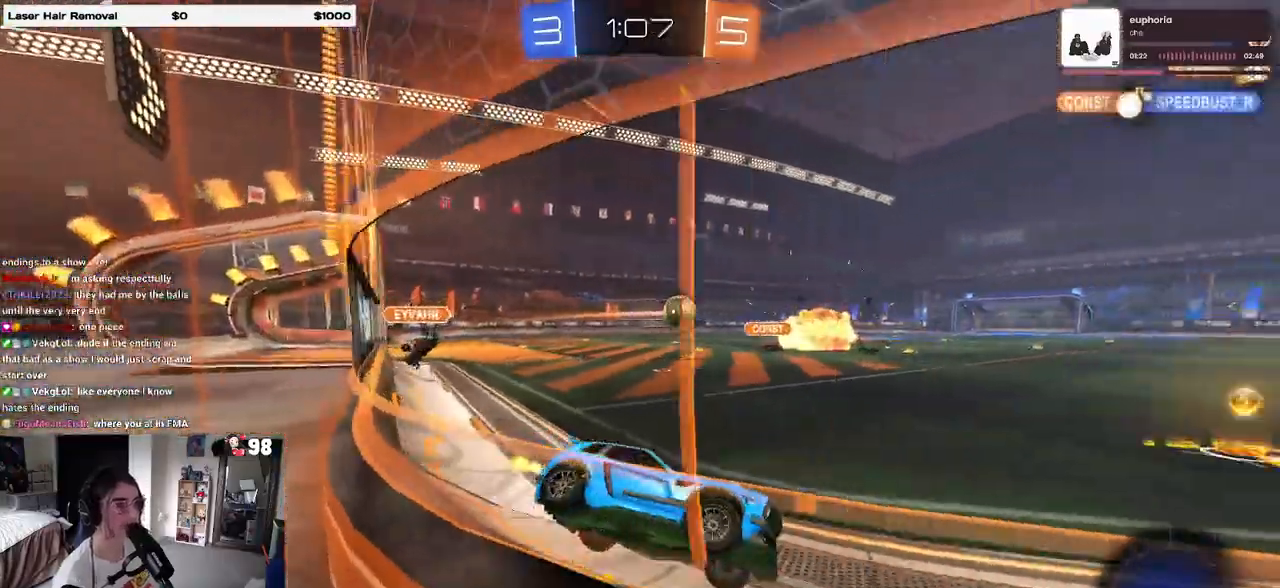
Gameplay with a controller (PlayStation layout); each line is a JSON object with the inputs held at the frame after it. "events" lists button and stick changes between this image and that frame as [ms after this image, input, new state], when the widget could be followed in between.
{"buttons": ["CROSS", "R1", "R2"], "left_stick": "right", "right_stick": "center", "events": [[17, "SQUARE", "up"], [267, "R1", "down"], [483, "left_stick", "right"], [500, "CROSS", "down"]]}
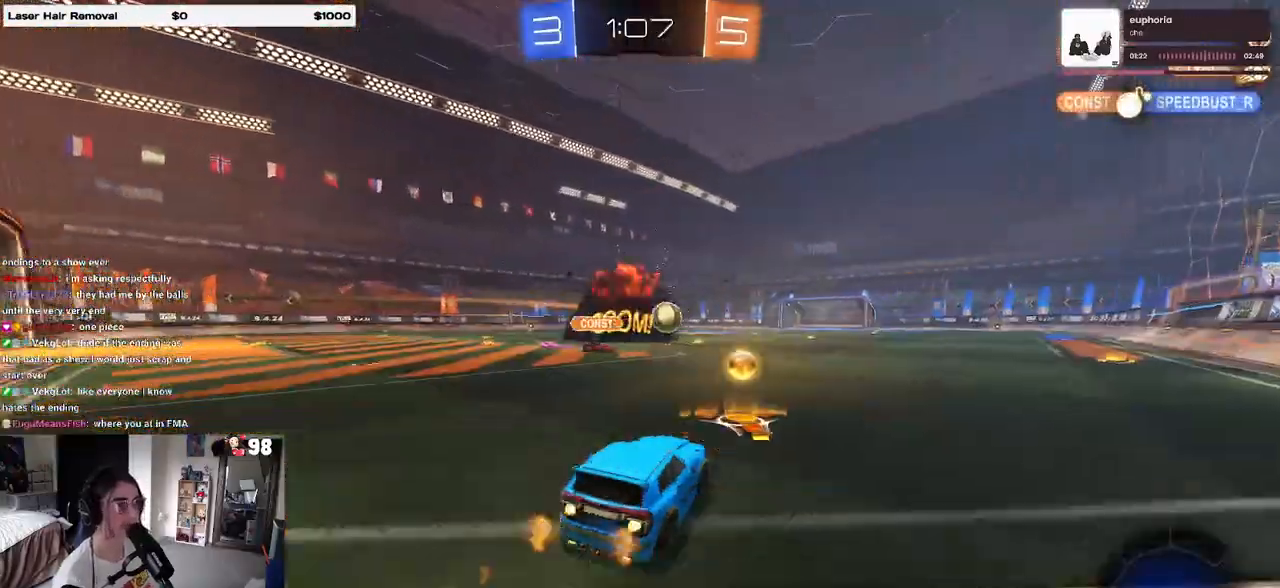
{"buttons": ["SQUARE", "R1", "R2"], "left_stick": "down-right", "right_stick": "center", "events": [[17, "left_stick", "up-right"], [83, "CROSS", "up"], [117, "CROSS", "down"], [167, "SQUARE", "down"], [200, "left_stick", "down"], [217, "CROSS", "up"], [383, "left_stick", "down-right"]]}
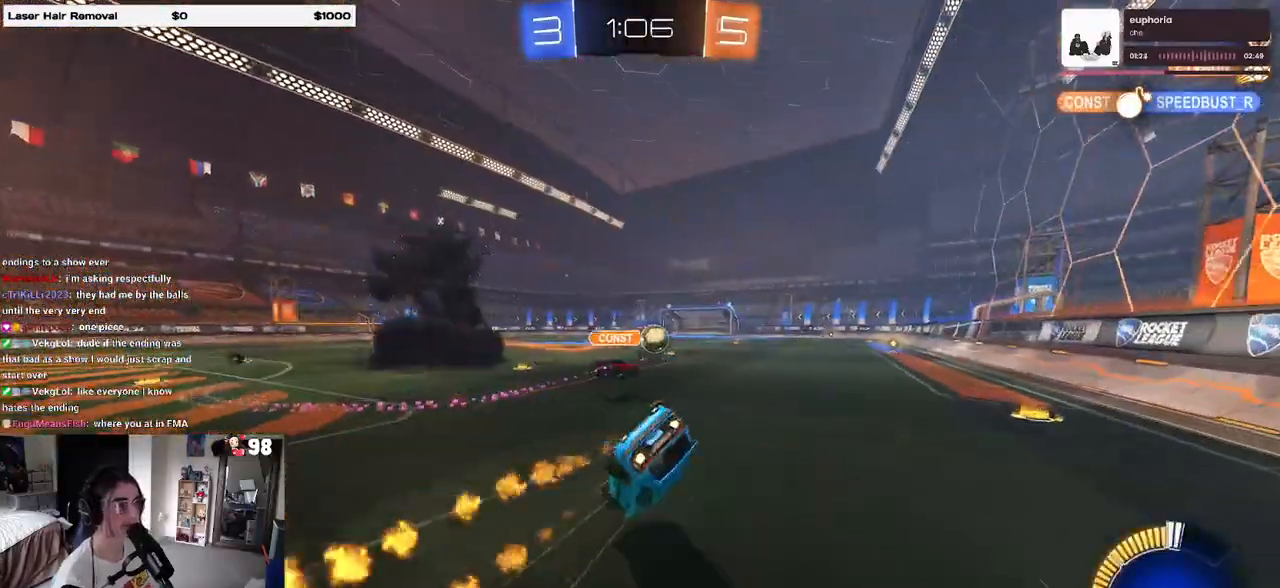
{"buttons": ["SQUARE", "R1", "R2"], "left_stick": "down-right", "right_stick": "center", "events": []}
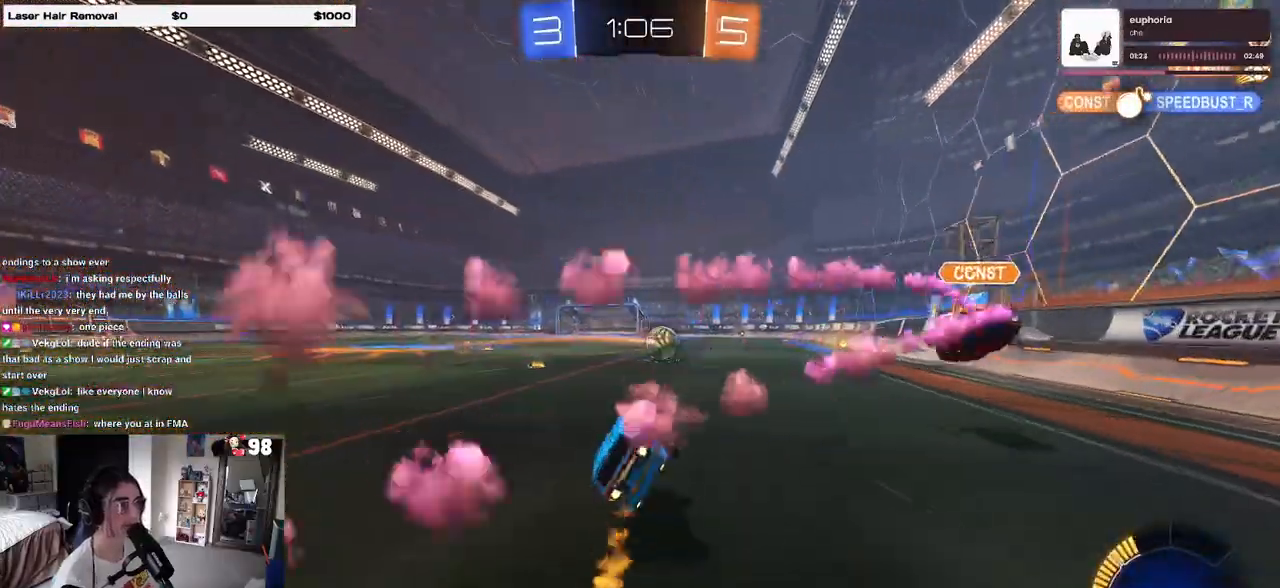
{"buttons": ["R2"], "left_stick": "center", "right_stick": "center", "events": [[33, "SQUARE", "up"], [100, "left_stick", "center"], [250, "left_stick", "right"], [433, "left_stick", "center"], [467, "R1", "up"]]}
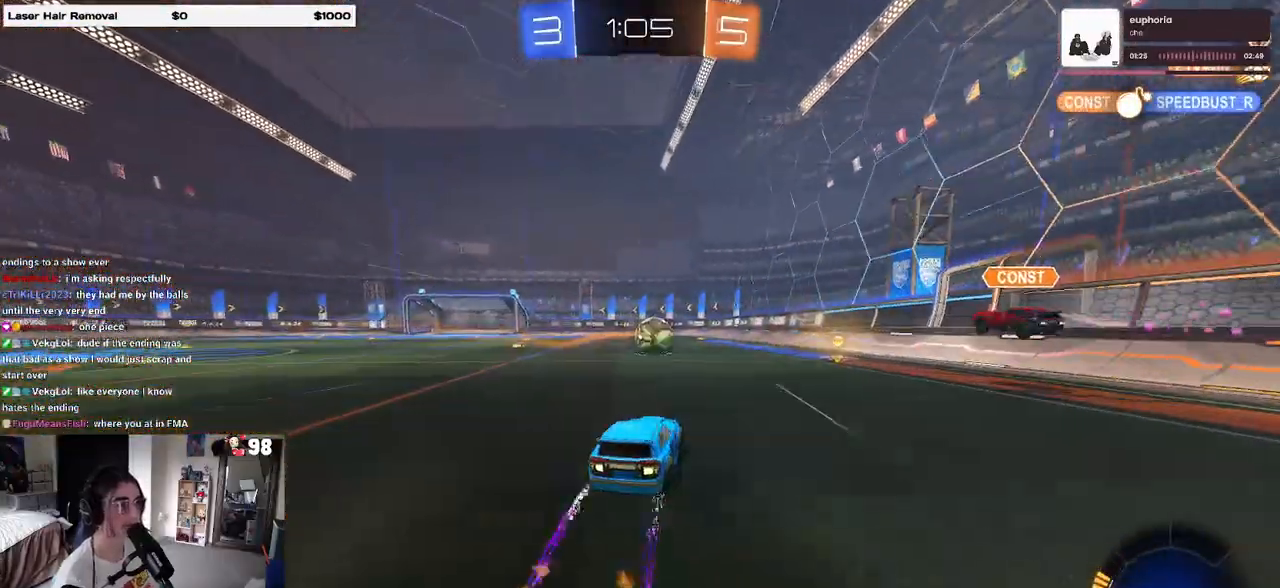
{"buttons": ["R2"], "left_stick": "center", "right_stick": "center", "events": []}
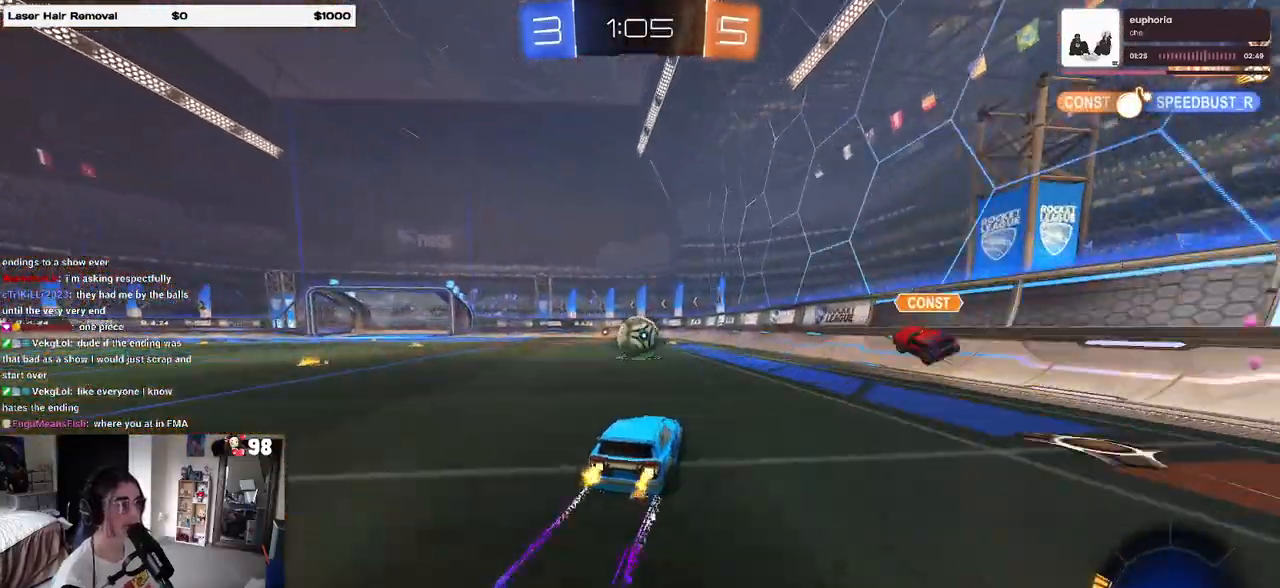
{"buttons": ["R2"], "left_stick": "left", "right_stick": "center", "events": [[383, "left_stick", "left"]]}
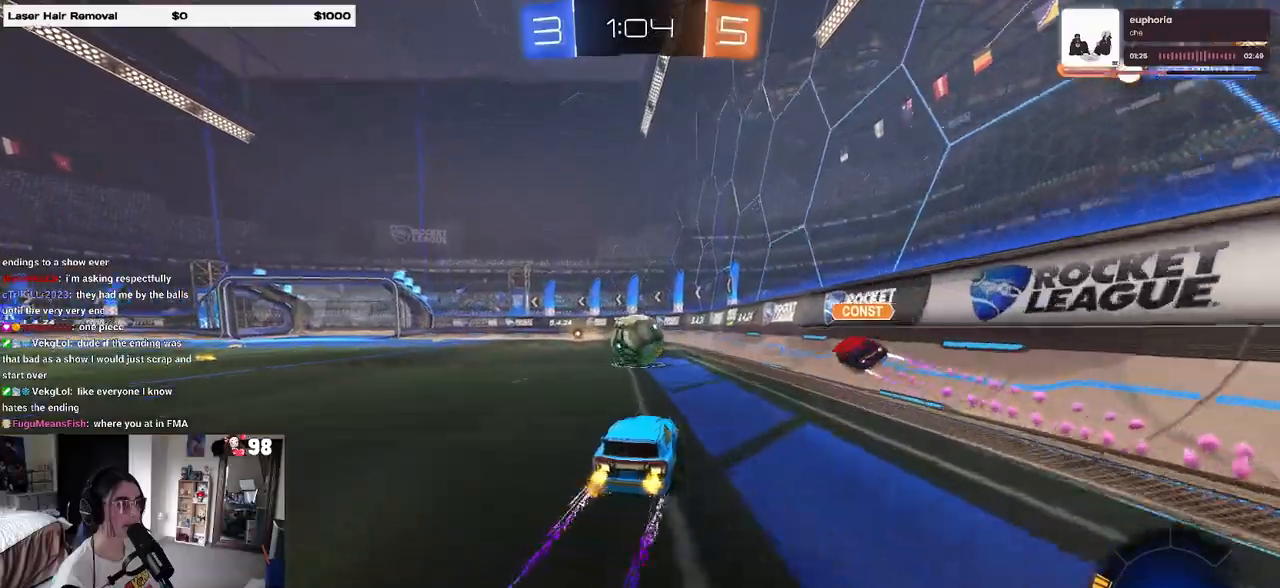
{"buttons": ["R2"], "left_stick": "center", "right_stick": "center", "events": [[33, "left_stick", "center"], [283, "left_stick", "left"], [417, "left_stick", "center"]]}
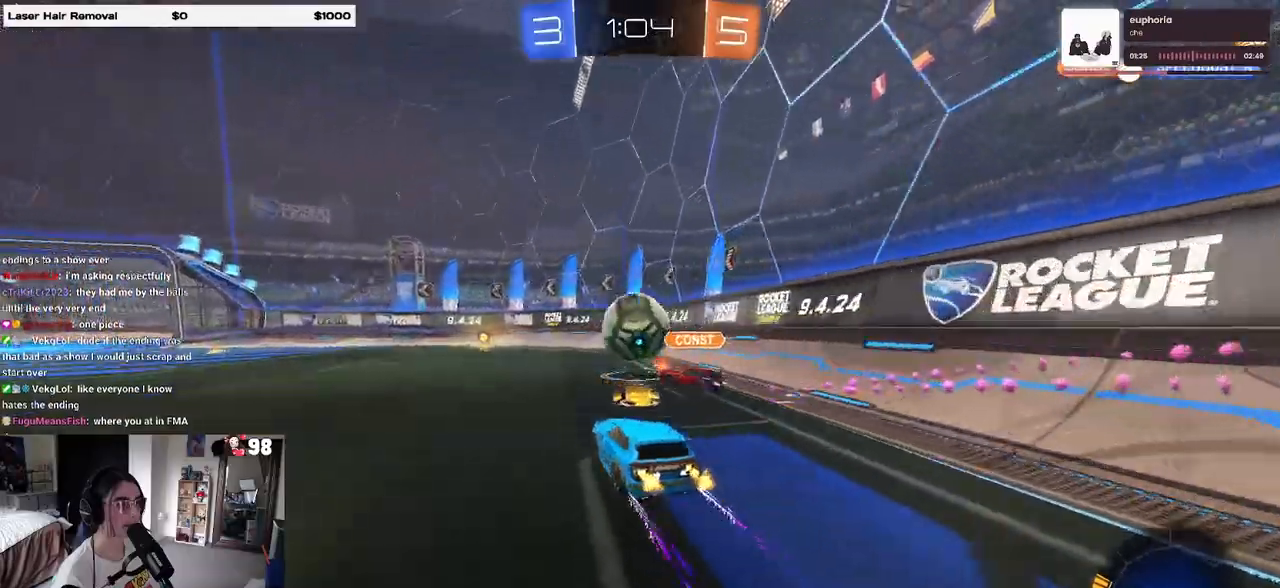
{"buttons": ["R2"], "left_stick": "center", "right_stick": "center", "events": [[350, "left_stick", "left"], [467, "left_stick", "center"]]}
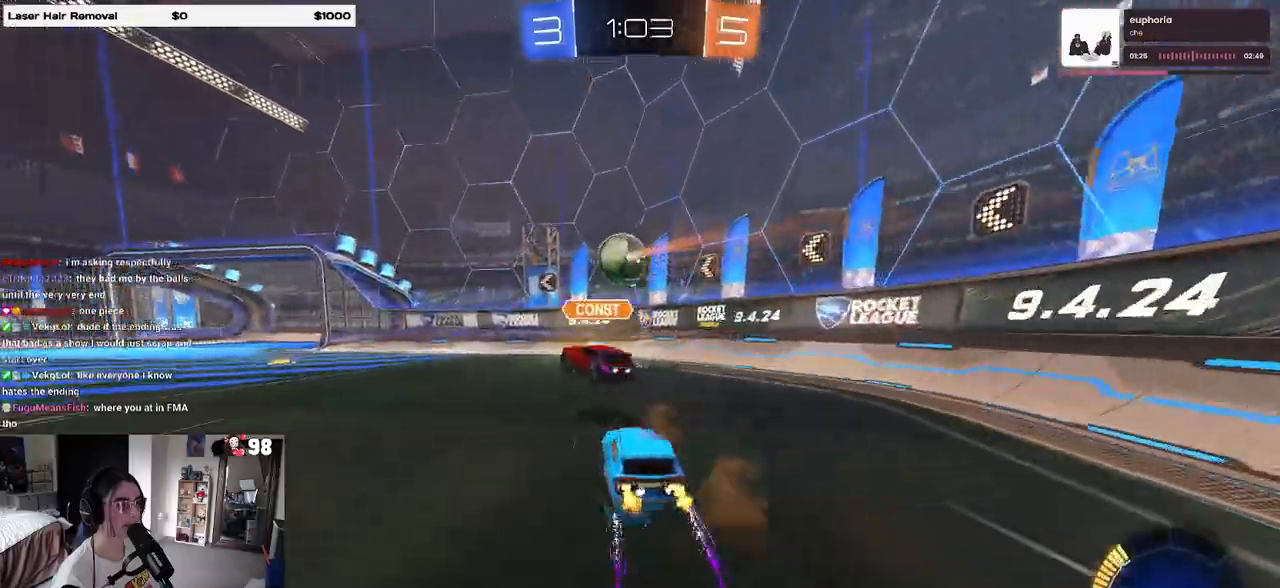
{"buttons": ["R2"], "left_stick": "left", "right_stick": "center", "events": [[350, "left_stick", "left"]]}
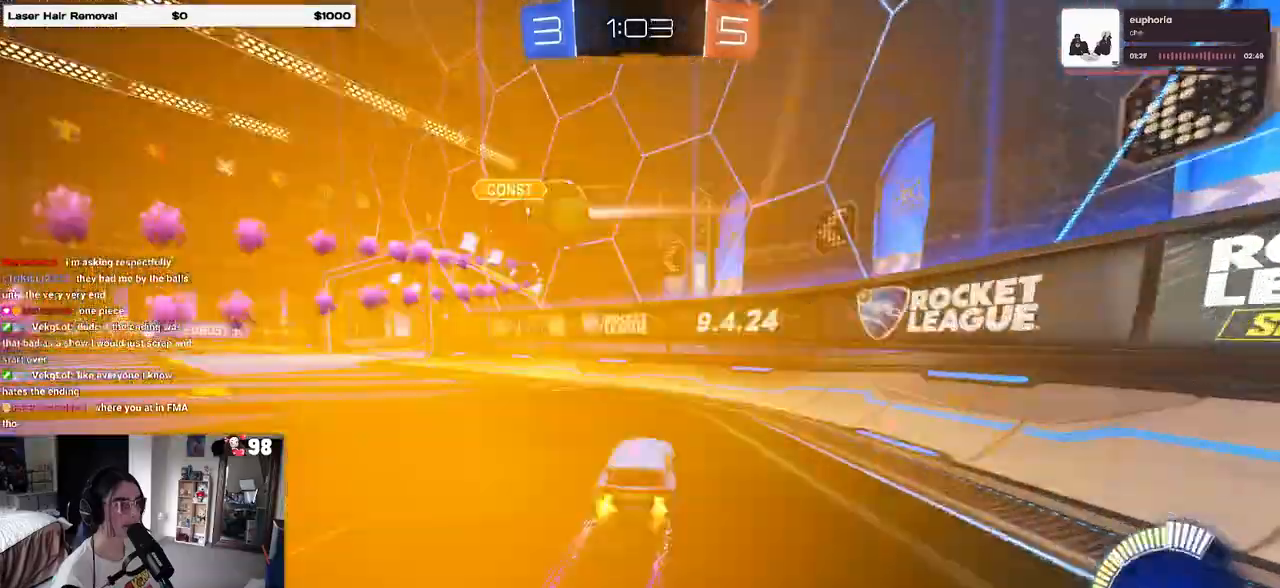
{"buttons": ["R2"], "left_stick": "left", "right_stick": "center", "events": []}
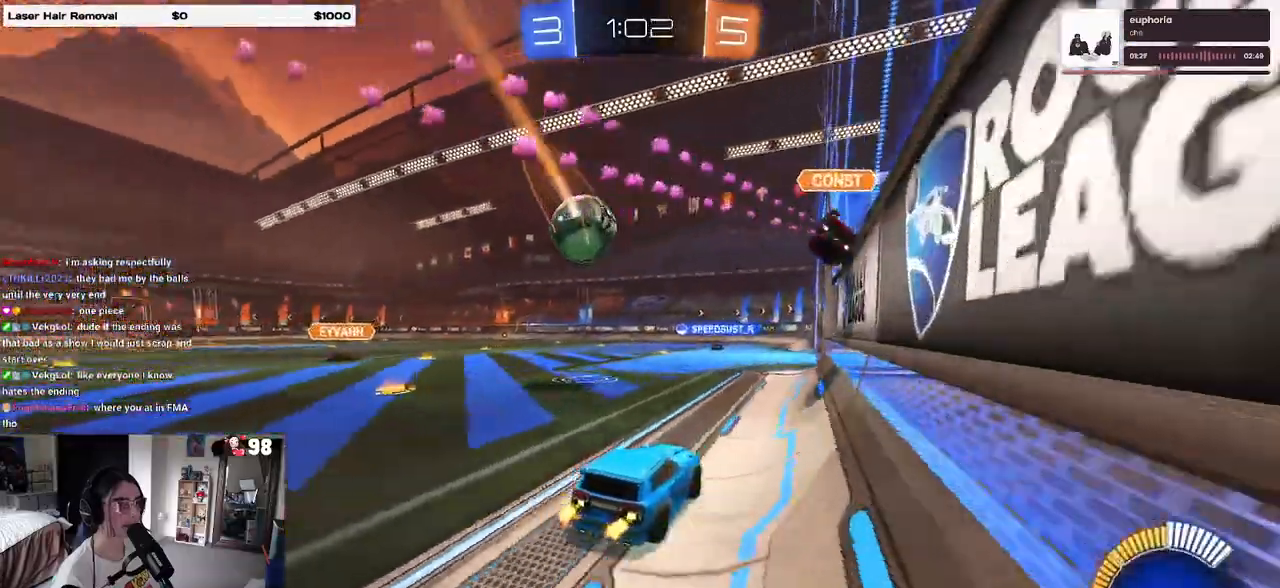
{"buttons": ["R2"], "left_stick": "left", "right_stick": "center", "events": [[183, "left_stick", "center"], [433, "left_stick", "left"]]}
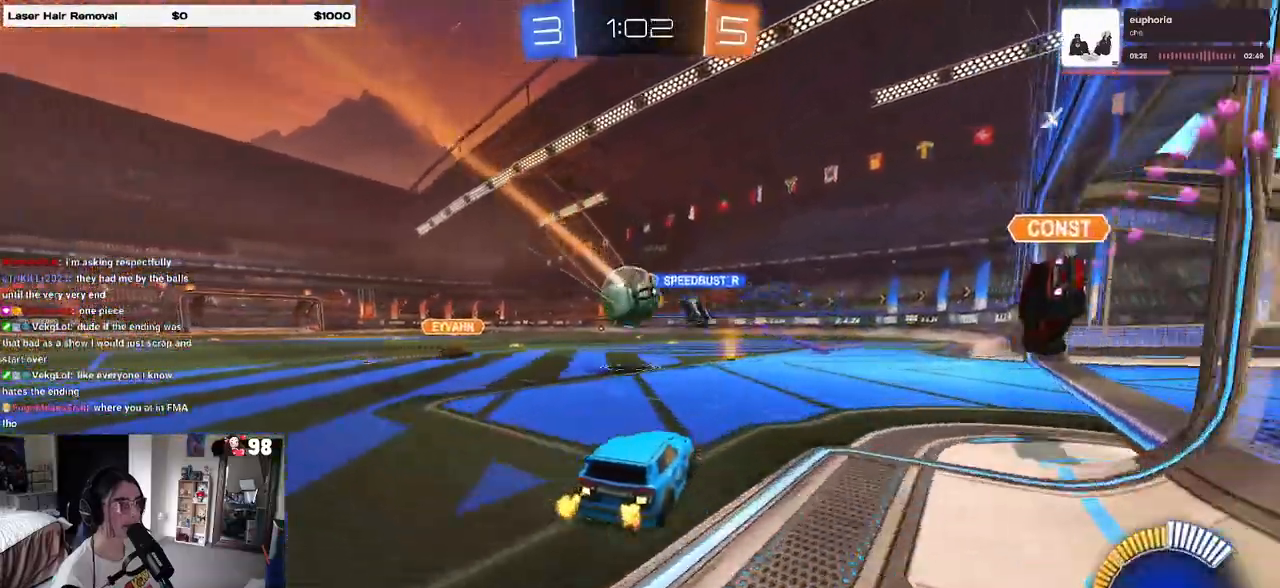
{"buttons": ["R2"], "left_stick": "center", "right_stick": "center", "events": [[183, "left_stick", "center"]]}
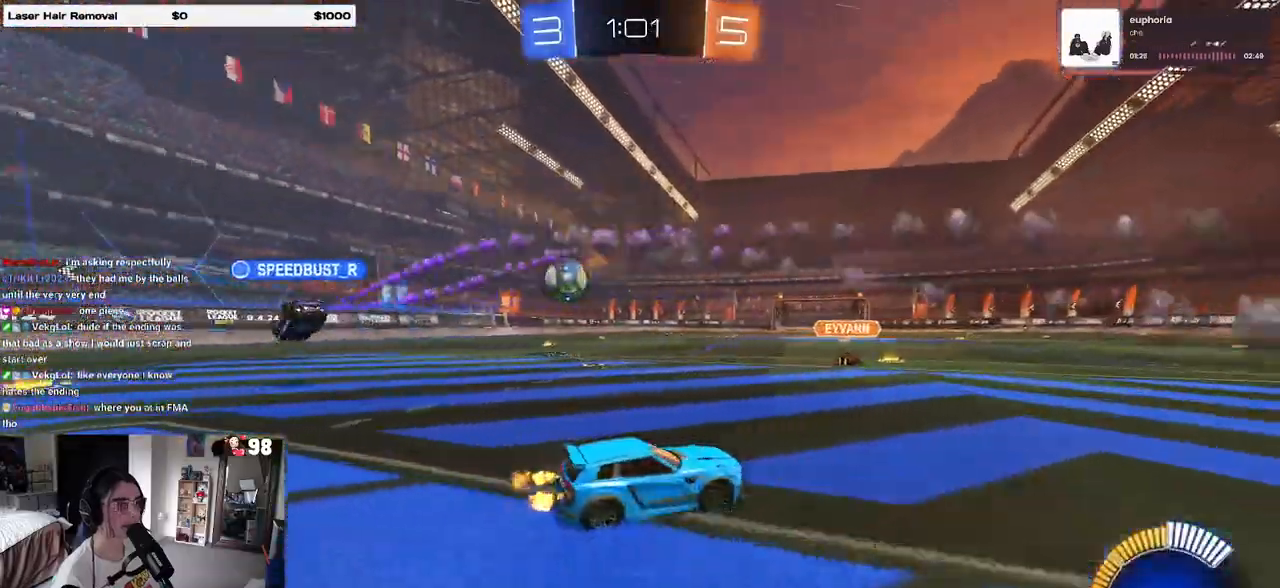
{"buttons": ["R2"], "left_stick": "left", "right_stick": "center", "events": [[17, "left_stick", "right"], [167, "left_stick", "left"], [200, "SQUARE", "down"], [333, "SQUARE", "up"]]}
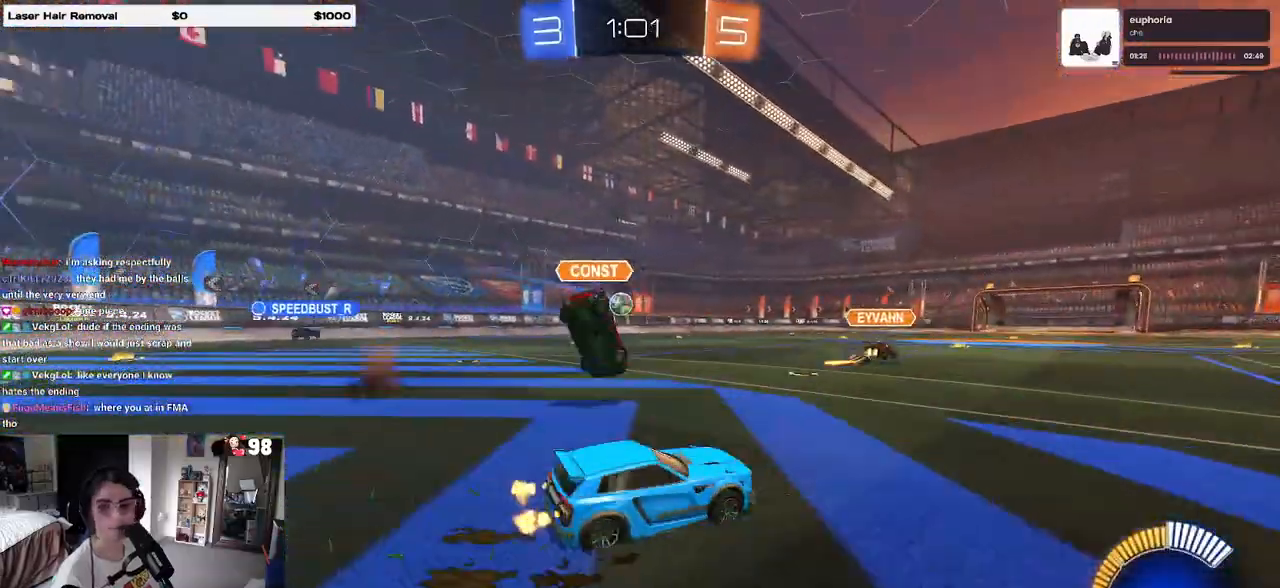
{"buttons": ["CROSS", "R2"], "left_stick": "center", "right_stick": "center", "events": [[450, "left_stick", "center"], [500, "CROSS", "down"]]}
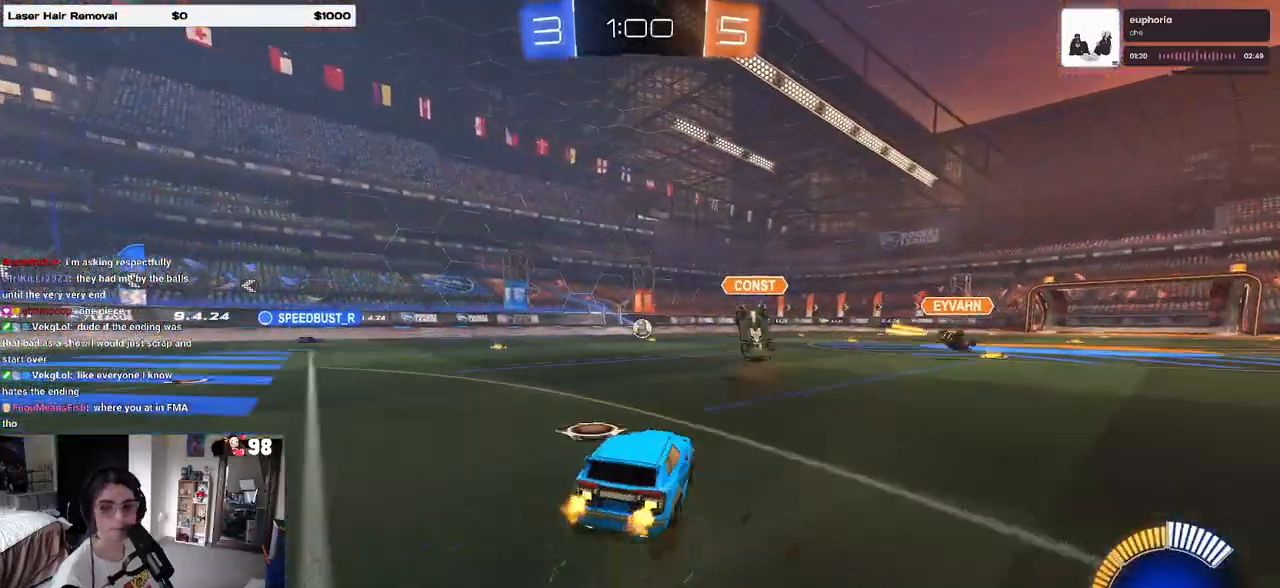
{"buttons": ["SQUARE", "R2"], "left_stick": "down-left", "right_stick": "center", "events": [[33, "left_stick", "up"], [83, "CROSS", "up"], [83, "left_stick", "up-left"], [133, "CROSS", "down"], [183, "SQUARE", "down"], [200, "left_stick", "down-left"], [217, "CROSS", "up"]]}
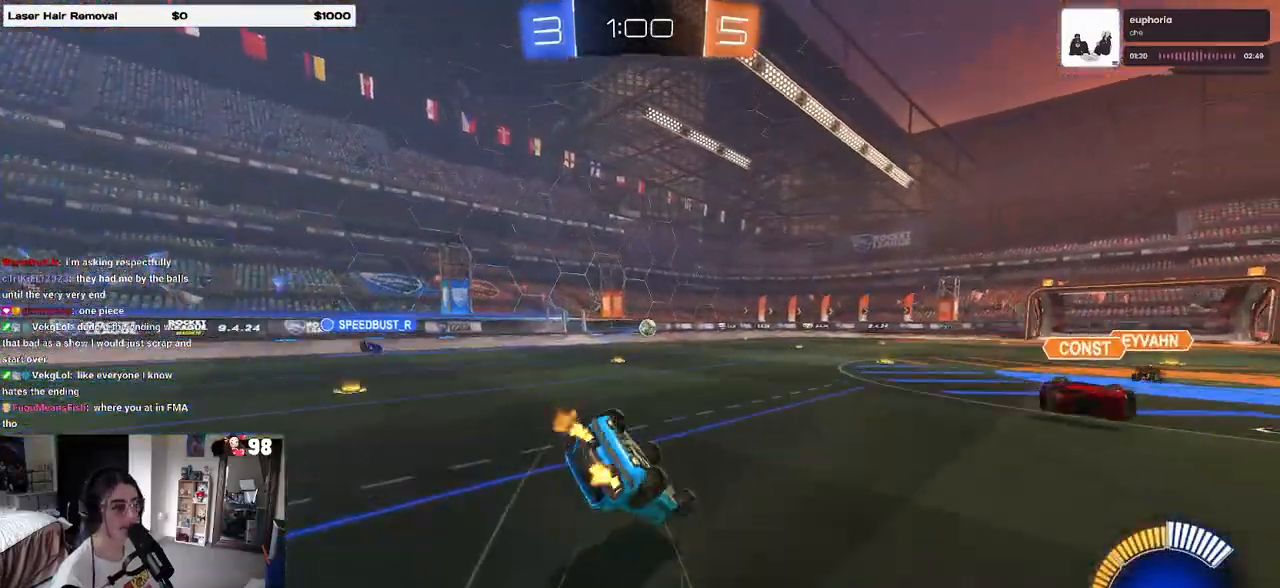
{"buttons": ["SQUARE", "R2"], "left_stick": "down-left", "right_stick": "center", "events": []}
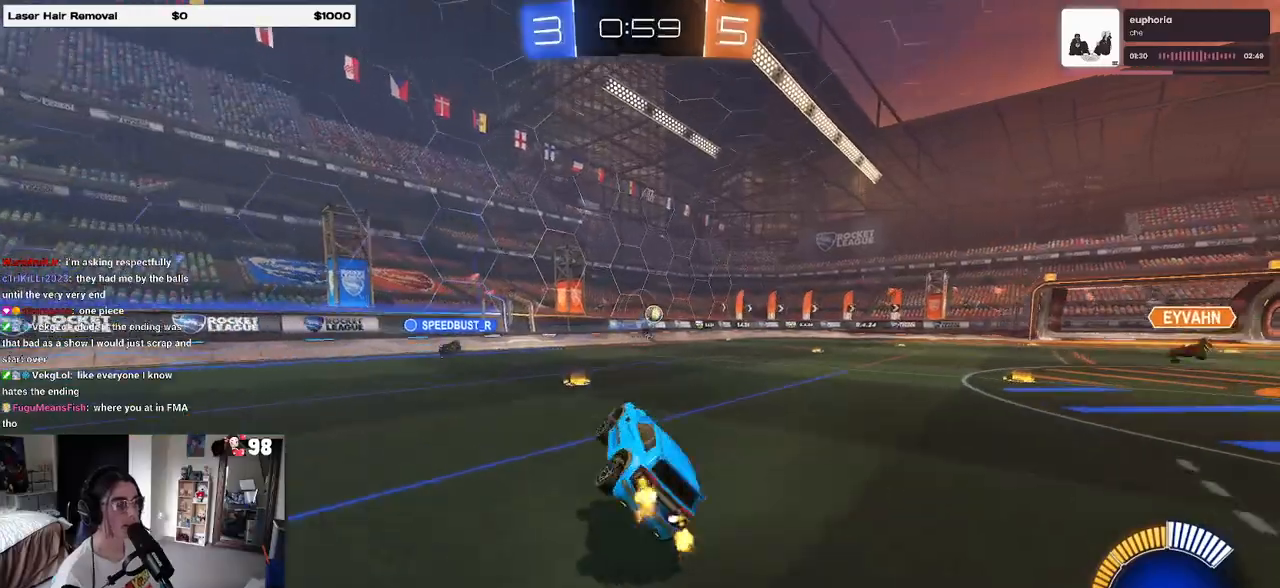
{"buttons": ["R2"], "left_stick": "center", "right_stick": "center", "events": [[17, "left_stick", "center"], [33, "SQUARE", "up"], [250, "left_stick", "left"], [433, "left_stick", "center"]]}
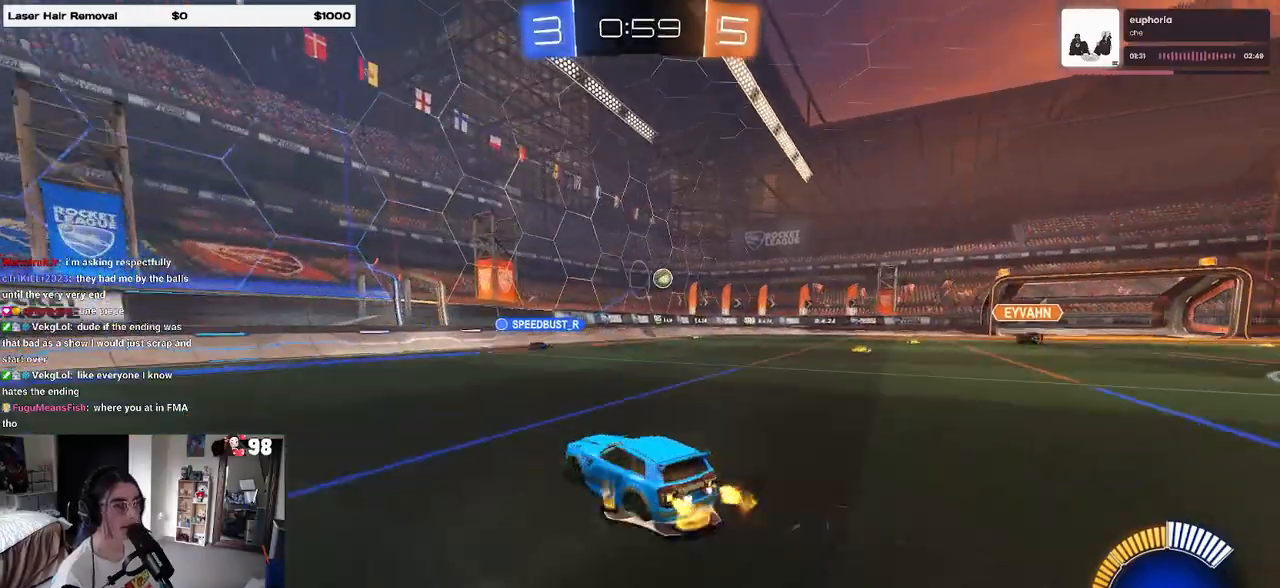
{"buttons": ["R2"], "left_stick": "right", "right_stick": "center", "events": [[433, "left_stick", "right"]]}
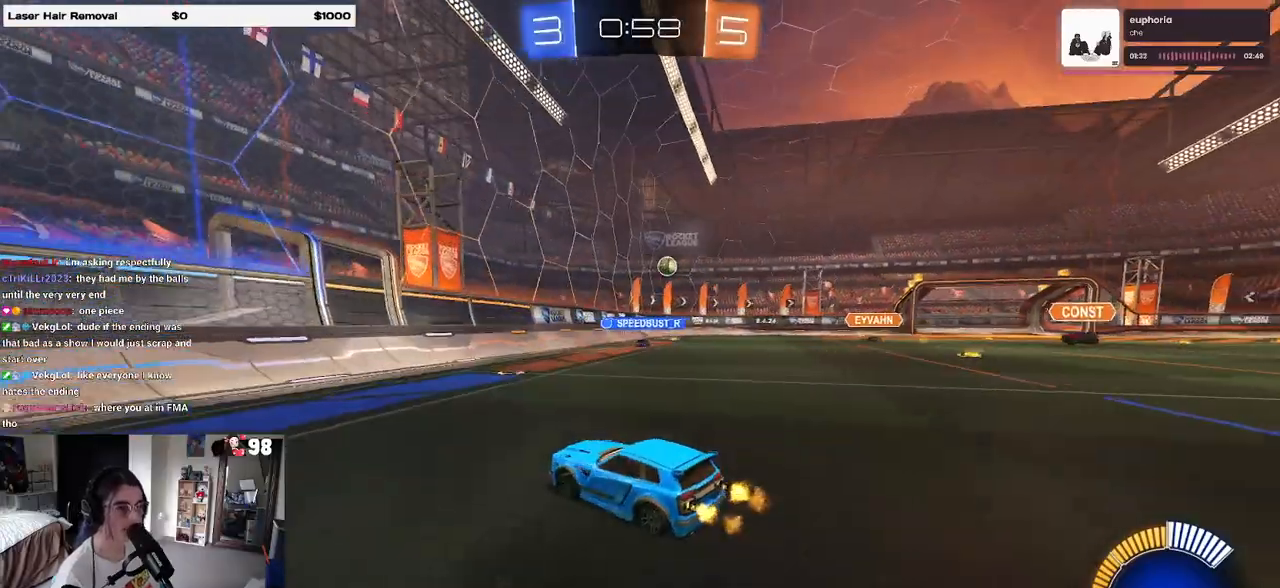
{"buttons": ["R2"], "left_stick": "right", "right_stick": "center", "events": []}
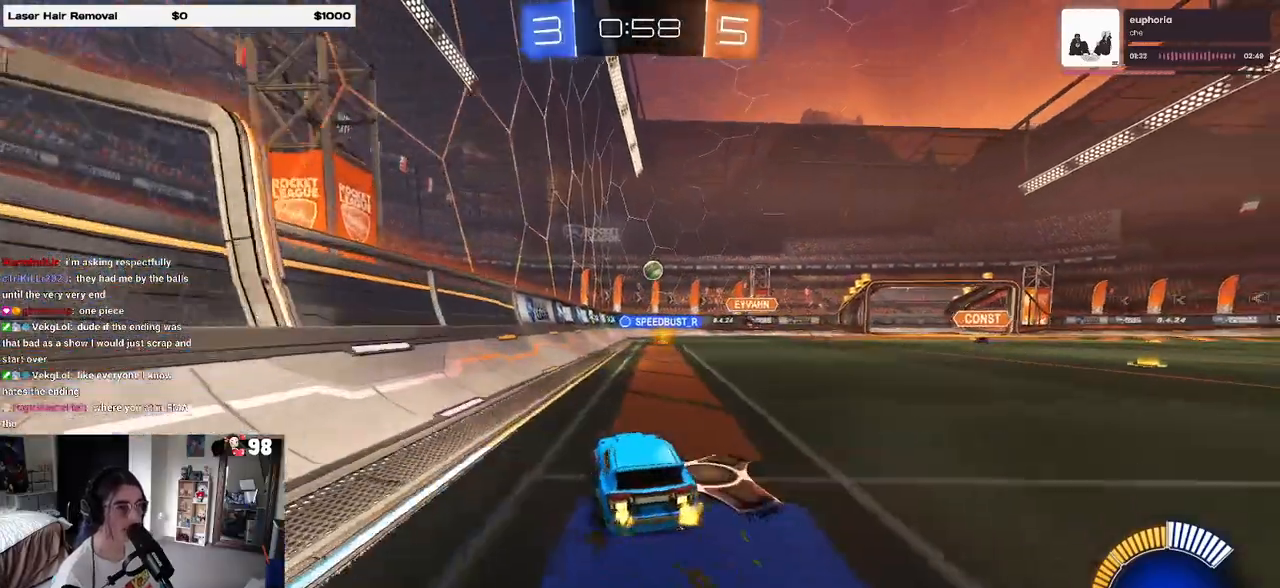
{"buttons": ["R2"], "left_stick": "left", "right_stick": "center", "events": [[450, "left_stick", "center"], [500, "left_stick", "left"]]}
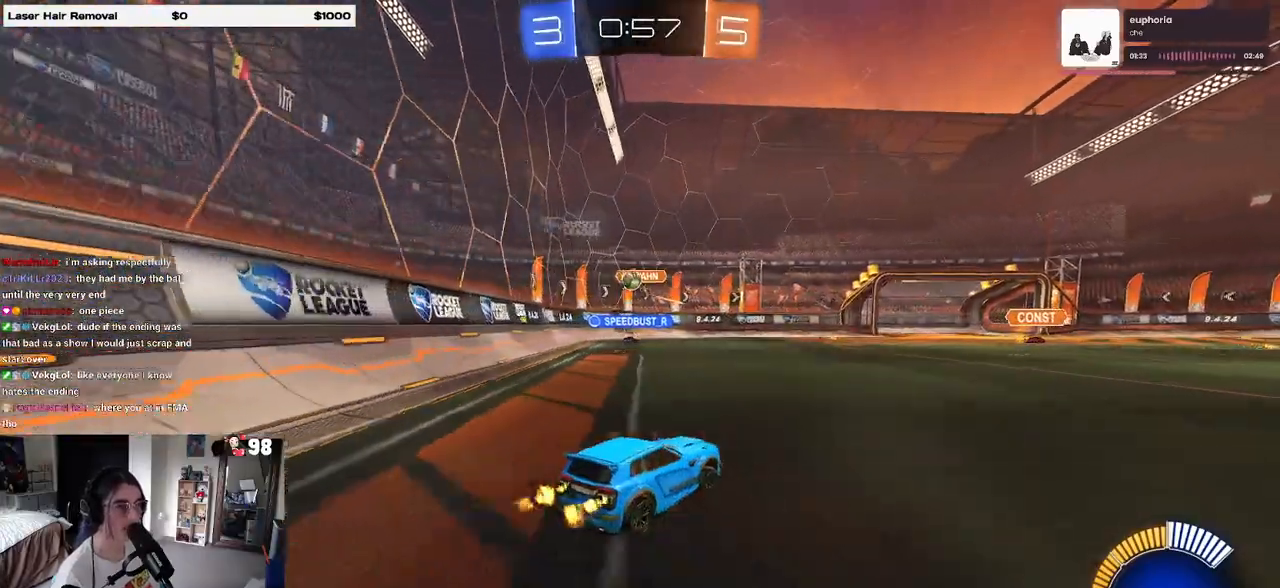
{"buttons": ["R2"], "left_stick": "left", "right_stick": "center", "events": [[183, "L2", "down"], [183, "R2", "up"], [333, "R2", "down"], [400, "L2", "up"]]}
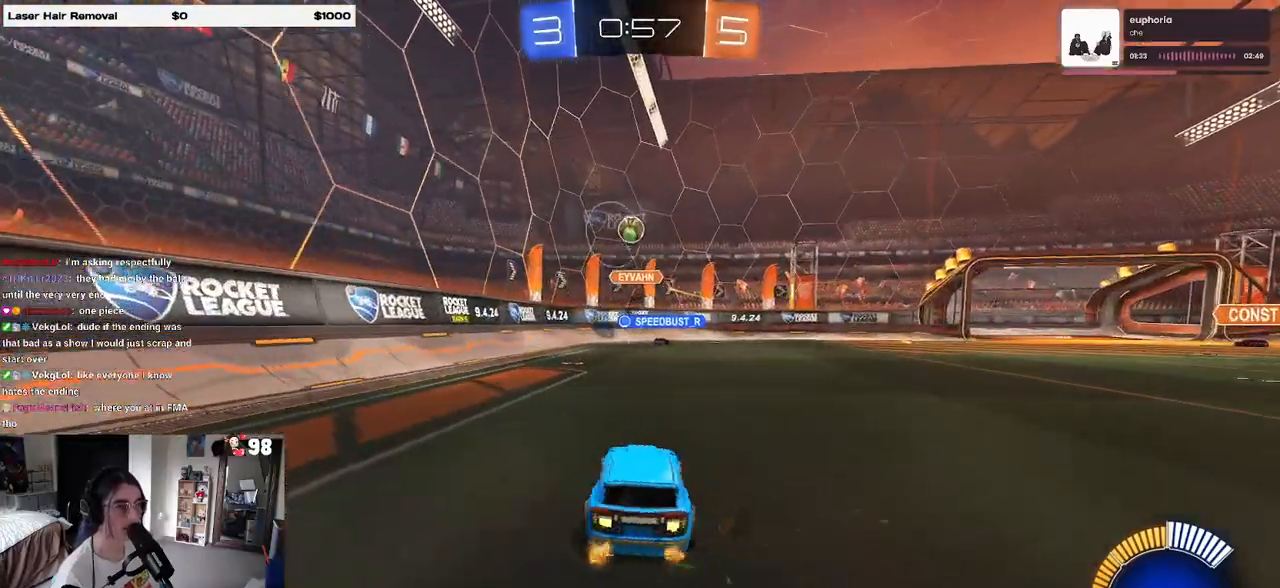
{"buttons": ["R2"], "left_stick": "left", "right_stick": "center", "events": [[350, "left_stick", "center"], [483, "left_stick", "left"]]}
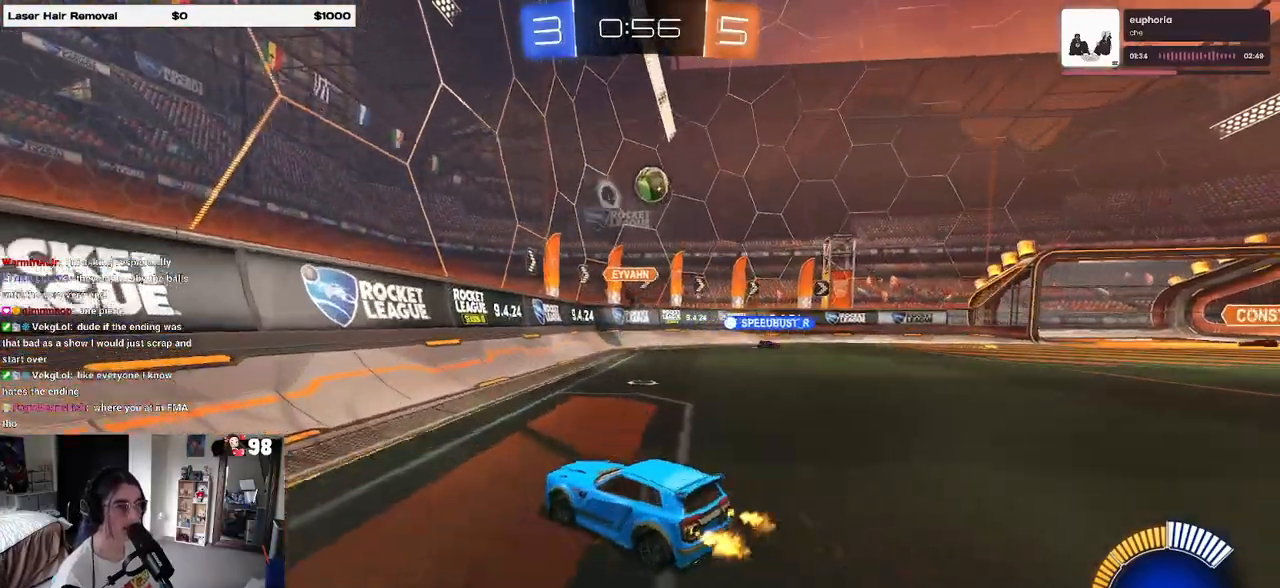
{"buttons": ["R2"], "left_stick": "left", "right_stick": "center", "events": [[133, "SQUARE", "down"], [300, "SQUARE", "up"]]}
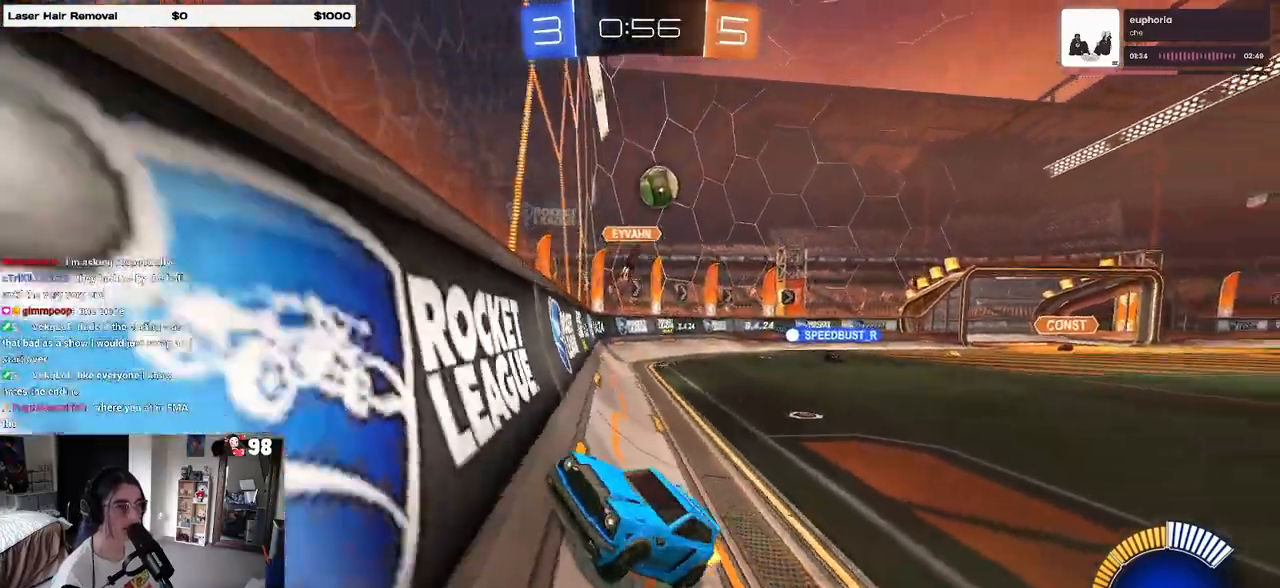
{"buttons": ["R2"], "left_stick": "center", "right_stick": "center", "events": [[67, "SQUARE", "down"], [183, "SQUARE", "up"], [400, "left_stick", "center"]]}
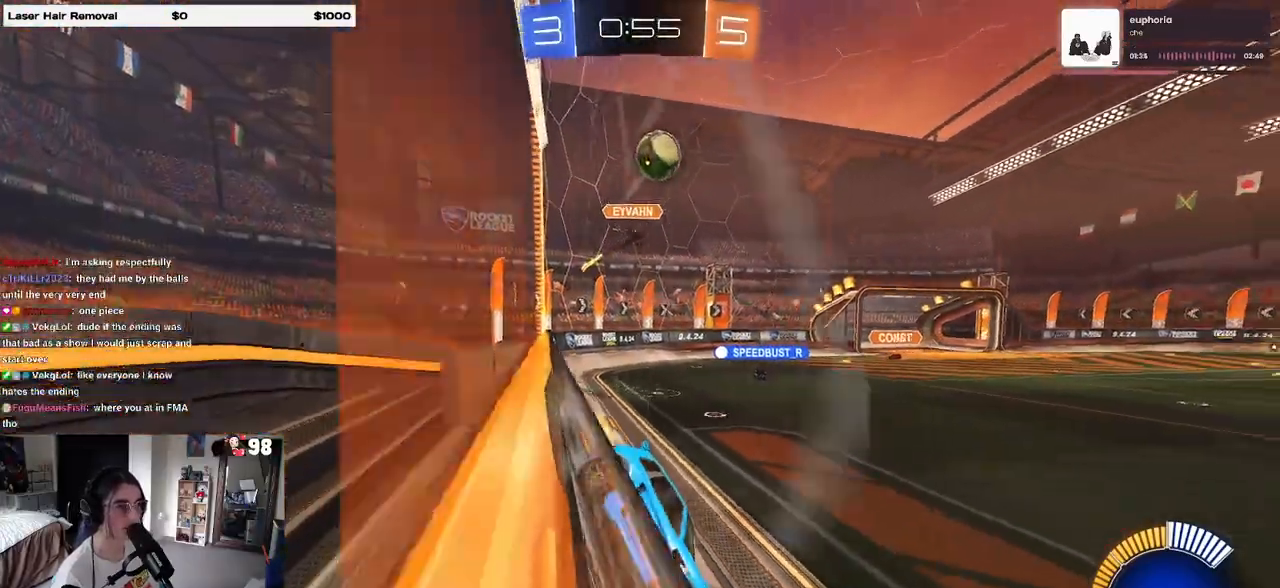
{"buttons": ["R1", "R2"], "left_stick": "right", "right_stick": "center", "events": [[33, "R1", "down"], [400, "left_stick", "right"]]}
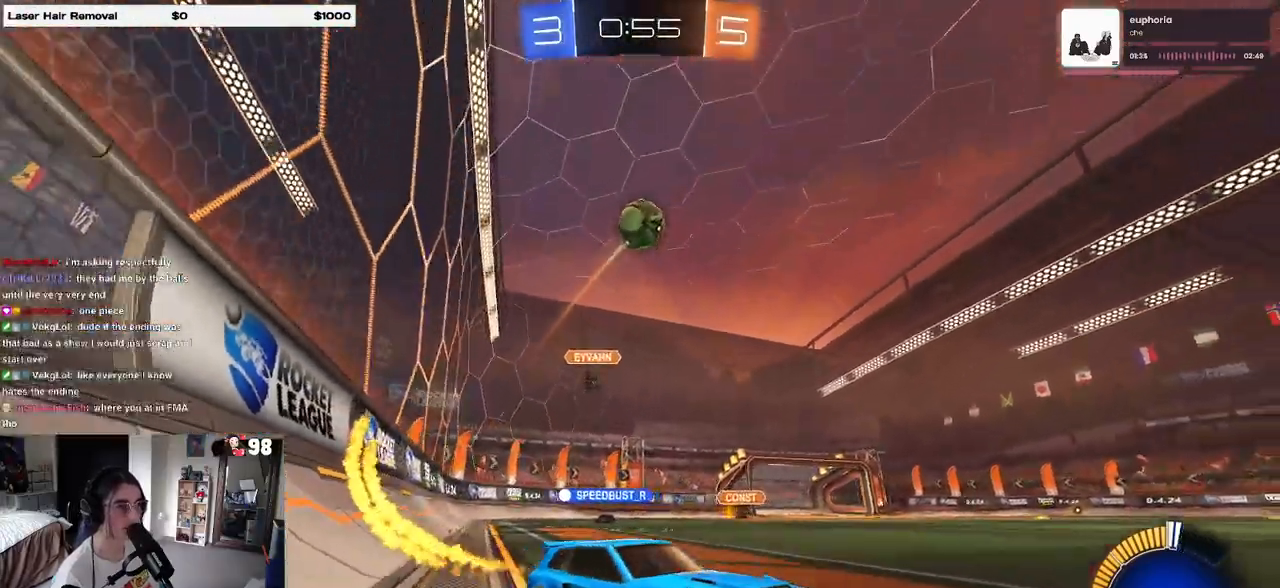
{"buttons": ["R1", "R2"], "left_stick": "center", "right_stick": "center", "events": [[233, "left_stick", "center"]]}
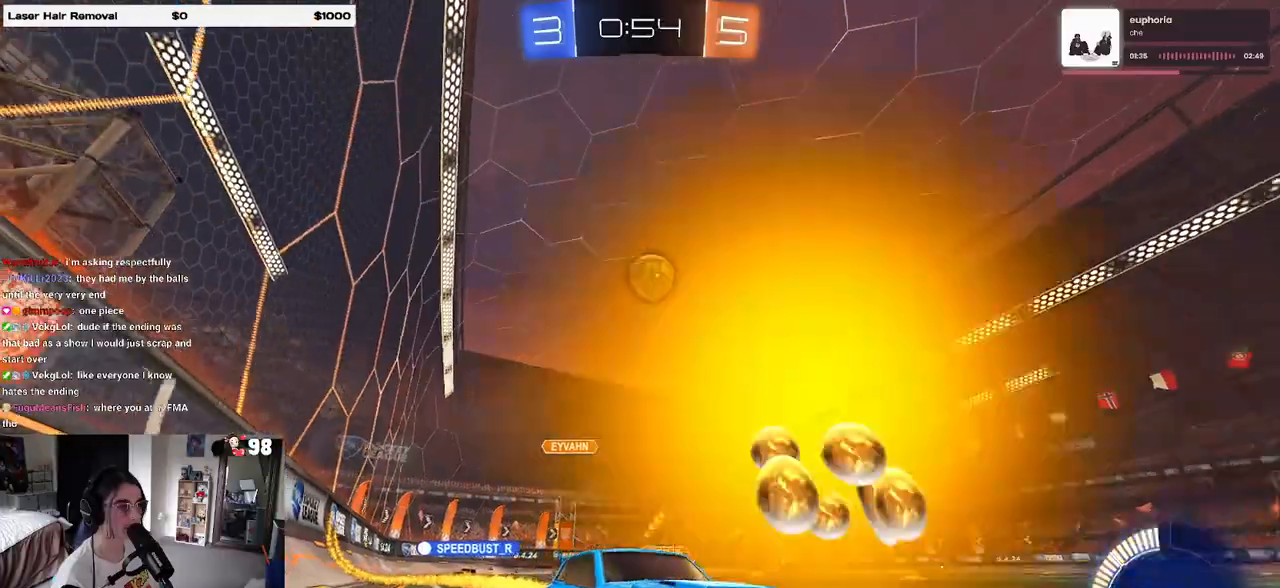
{"buttons": ["R2"], "left_stick": "left", "right_stick": "center", "events": [[150, "R1", "up"], [483, "left_stick", "left"]]}
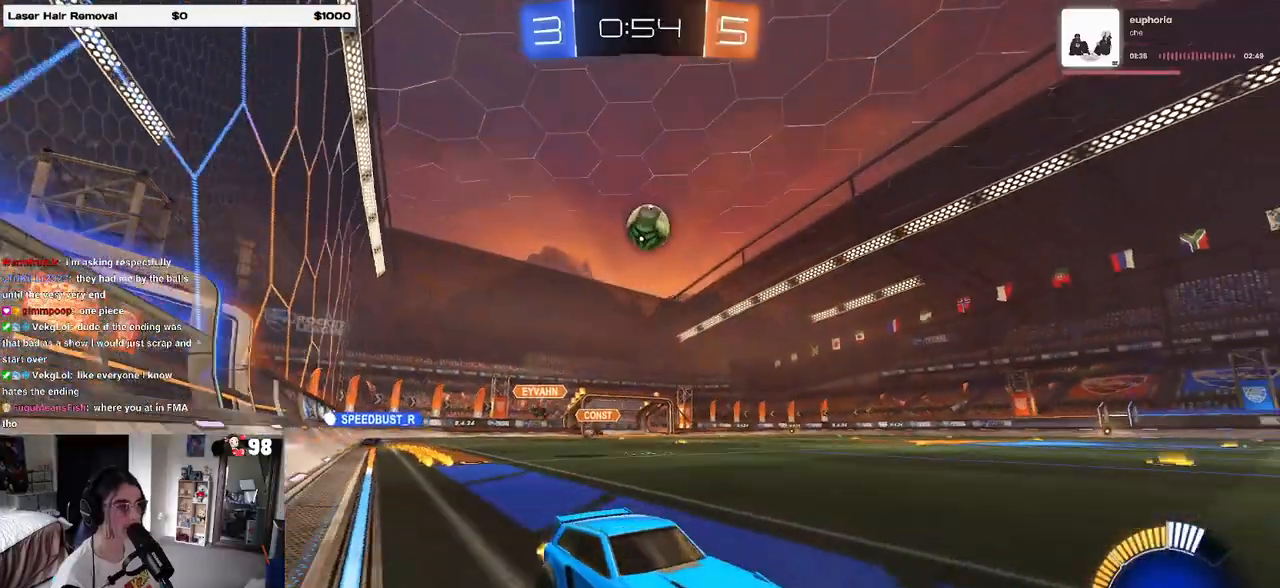
{"buttons": [], "left_stick": "left", "right_stick": "center", "events": [[33, "SQUARE", "down"], [150, "SQUARE", "up"], [200, "left_stick", "center"], [300, "left_stick", "left"], [433, "R2", "up"]]}
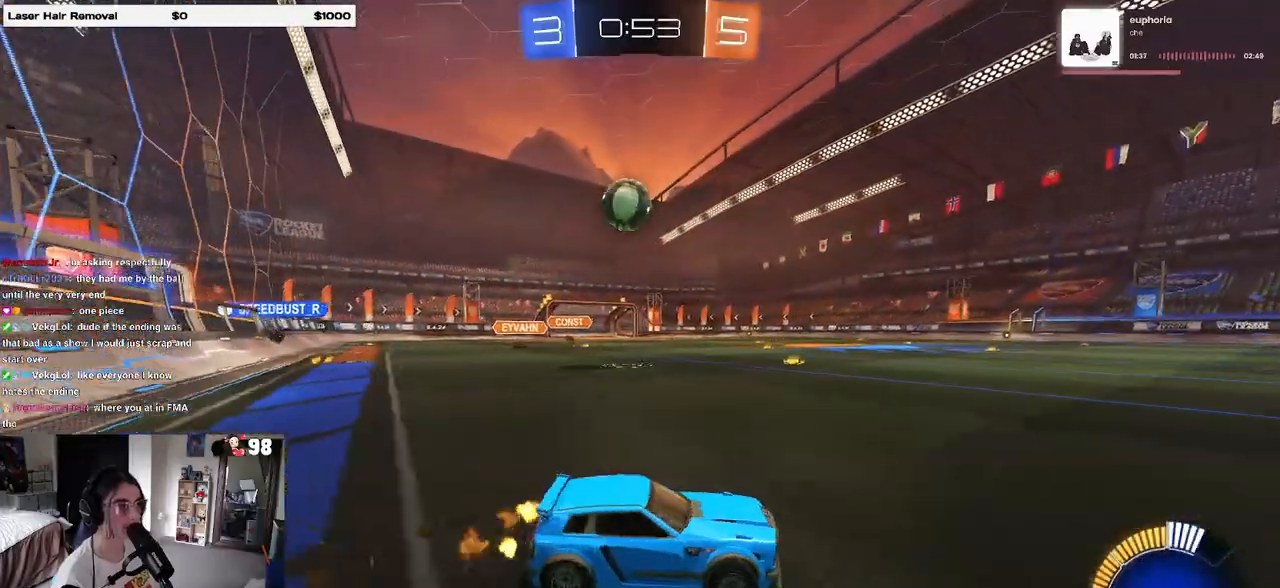
{"buttons": ["CROSS", "R1", "R2"], "left_stick": "down-left", "right_stick": "center", "events": [[83, "R2", "down"], [417, "R1", "down"], [433, "CROSS", "down"], [467, "left_stick", "down-left"]]}
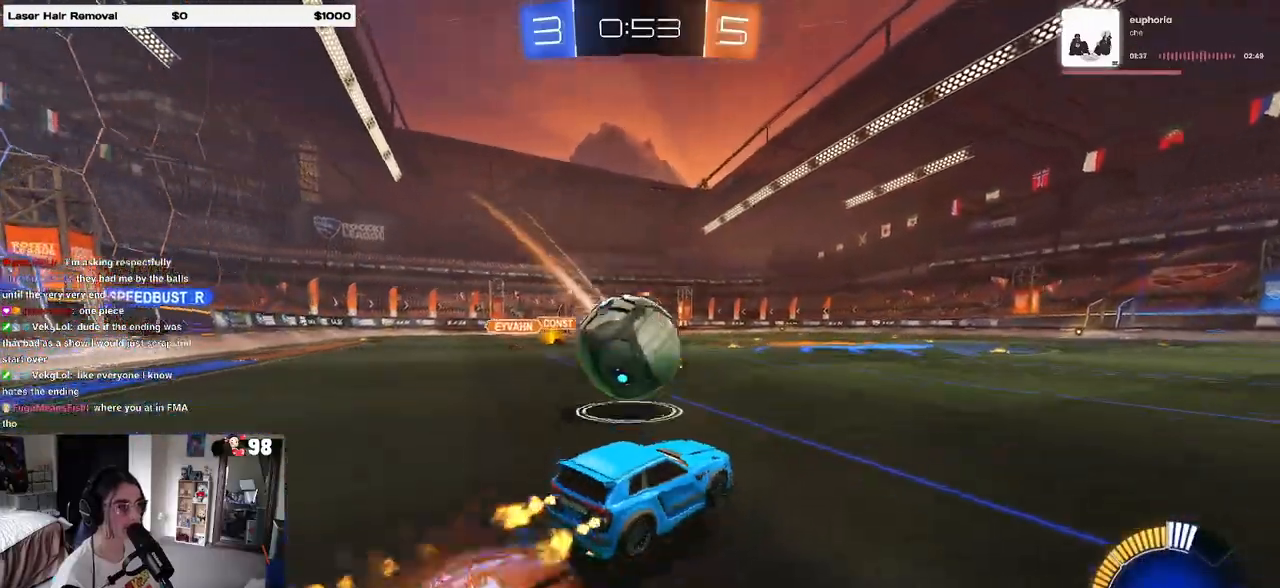
{"buttons": ["R1", "R2"], "left_stick": "down-left", "right_stick": "center", "events": [[67, "CROSS", "up"], [67, "left_stick", "left"], [133, "CROSS", "down"], [200, "left_stick", "down-left"], [250, "CROSS", "up"]]}